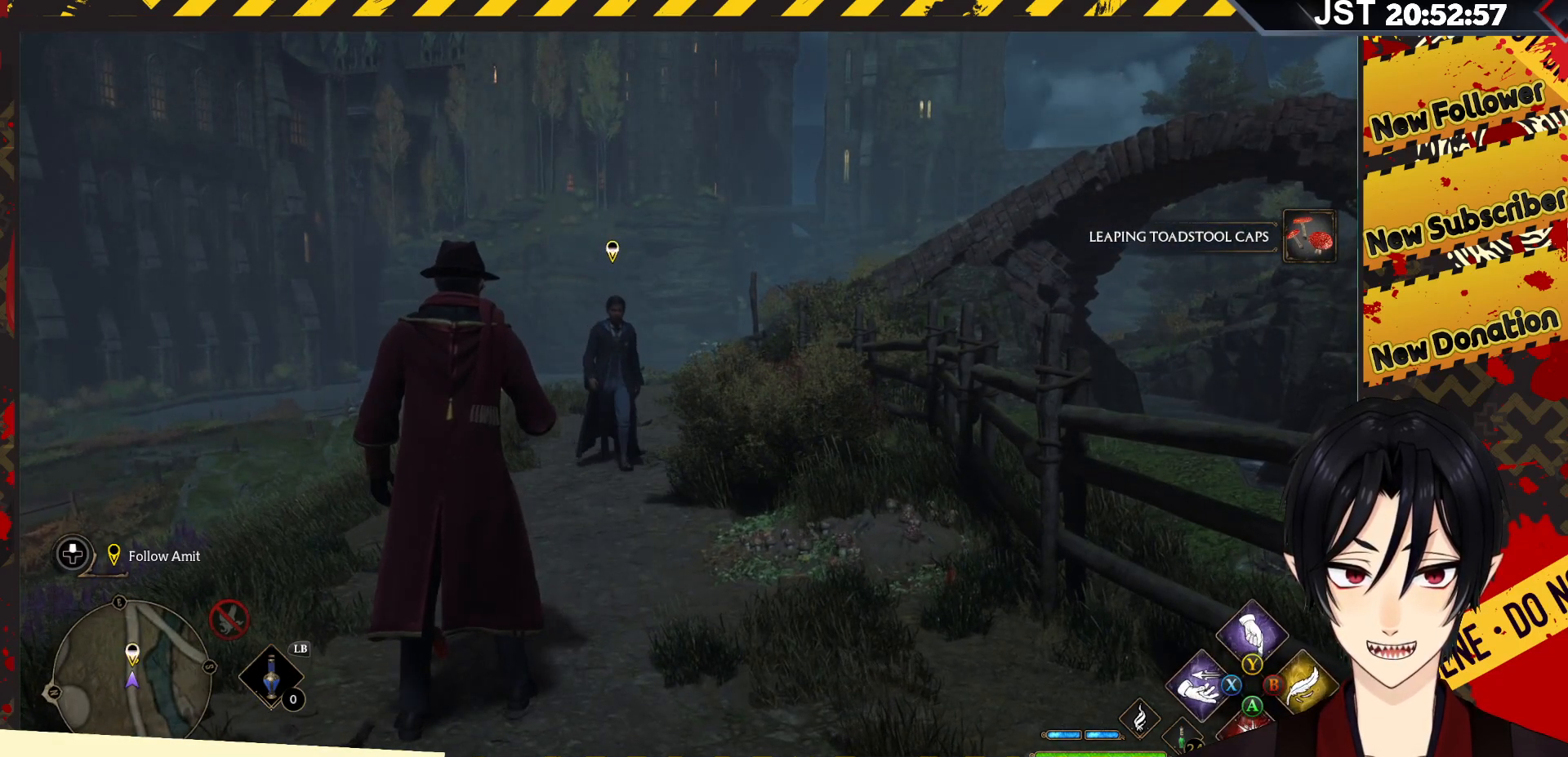
Gameplay with a controller (Xbox layout); each line is a JSON object with the inputs held at the frame after it. "events" lists button and stick changes between this image and that frame as [ms after this image, input, new state], when the widget could be followed in between.
{"buttons": ["R2"], "left_stick": "center", "right_stick": "center", "events": [[67, "DPAD_UP", "down"], [167, "DPAD_UP", "up"], [367, "DPAD_RIGHT", "down"], [483, "DPAD_RIGHT", "up"]]}
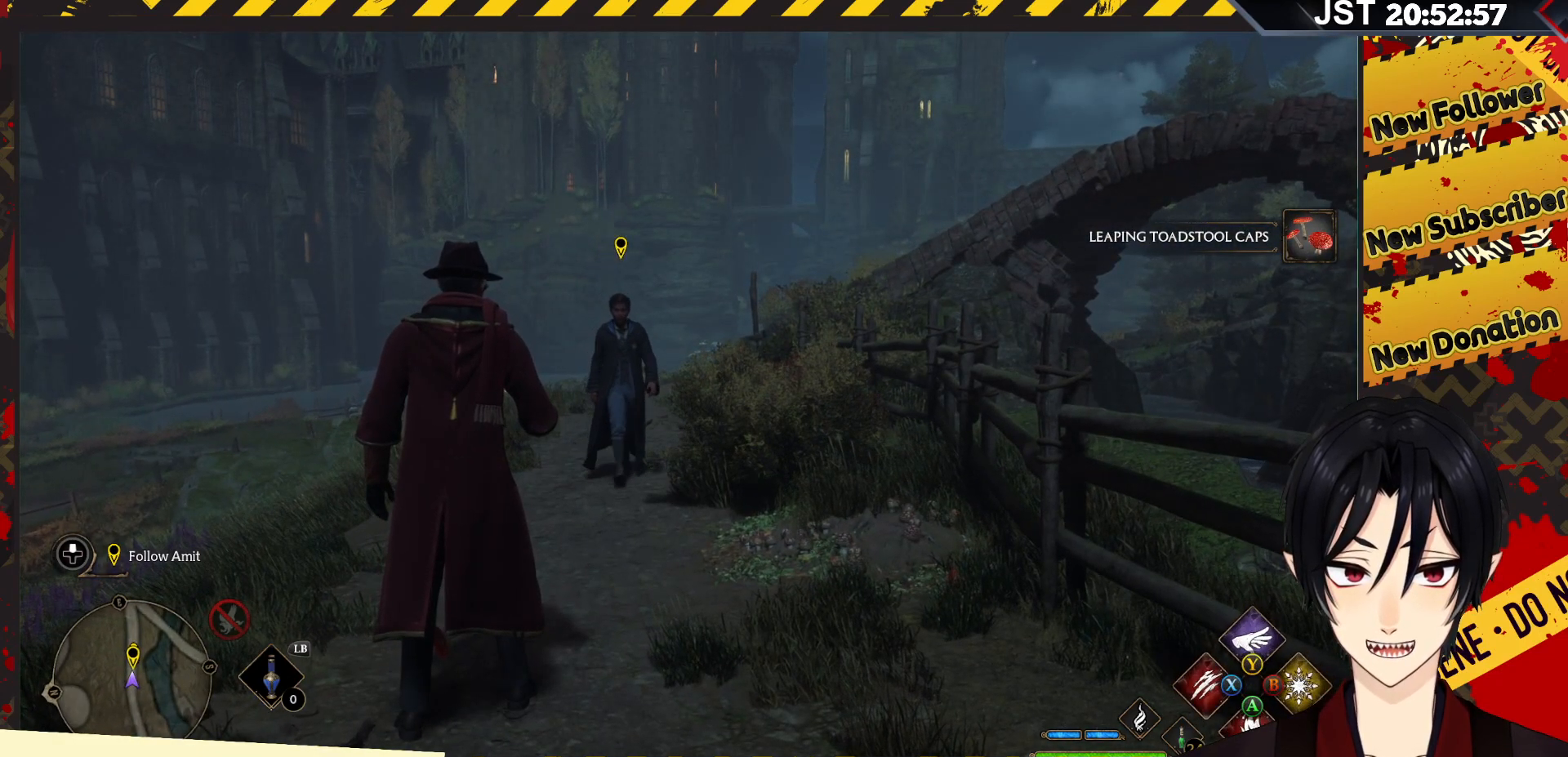
{"buttons": ["R2"], "left_stick": "center", "right_stick": "center", "events": [[133, "DPAD_LEFT", "down"], [267, "DPAD_LEFT", "up"]]}
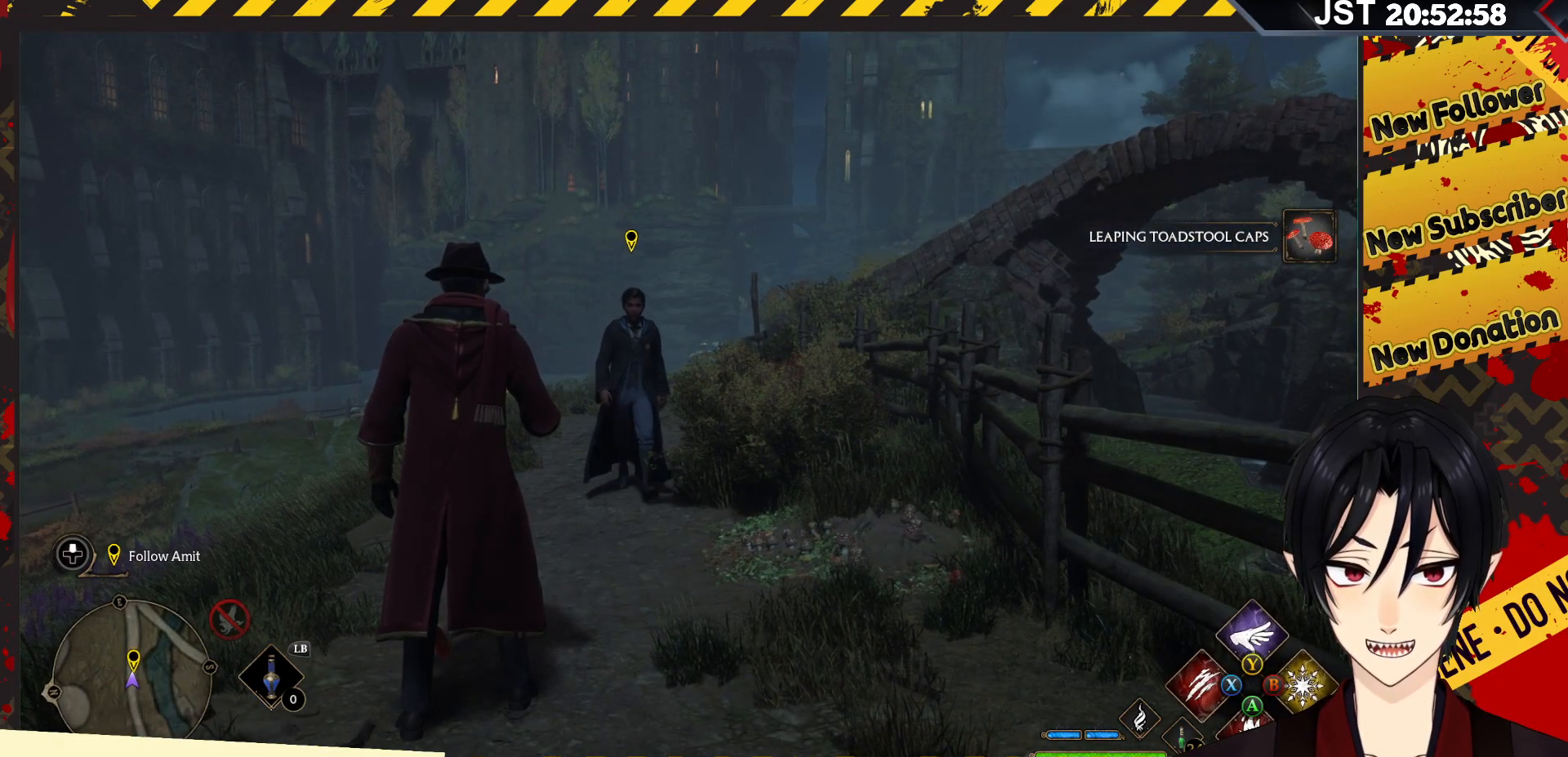
{"buttons": ["R2"], "left_stick": "center", "right_stick": "center", "events": [[117, "DPAD_LEFT", "down"], [250, "DPAD_LEFT", "up"]]}
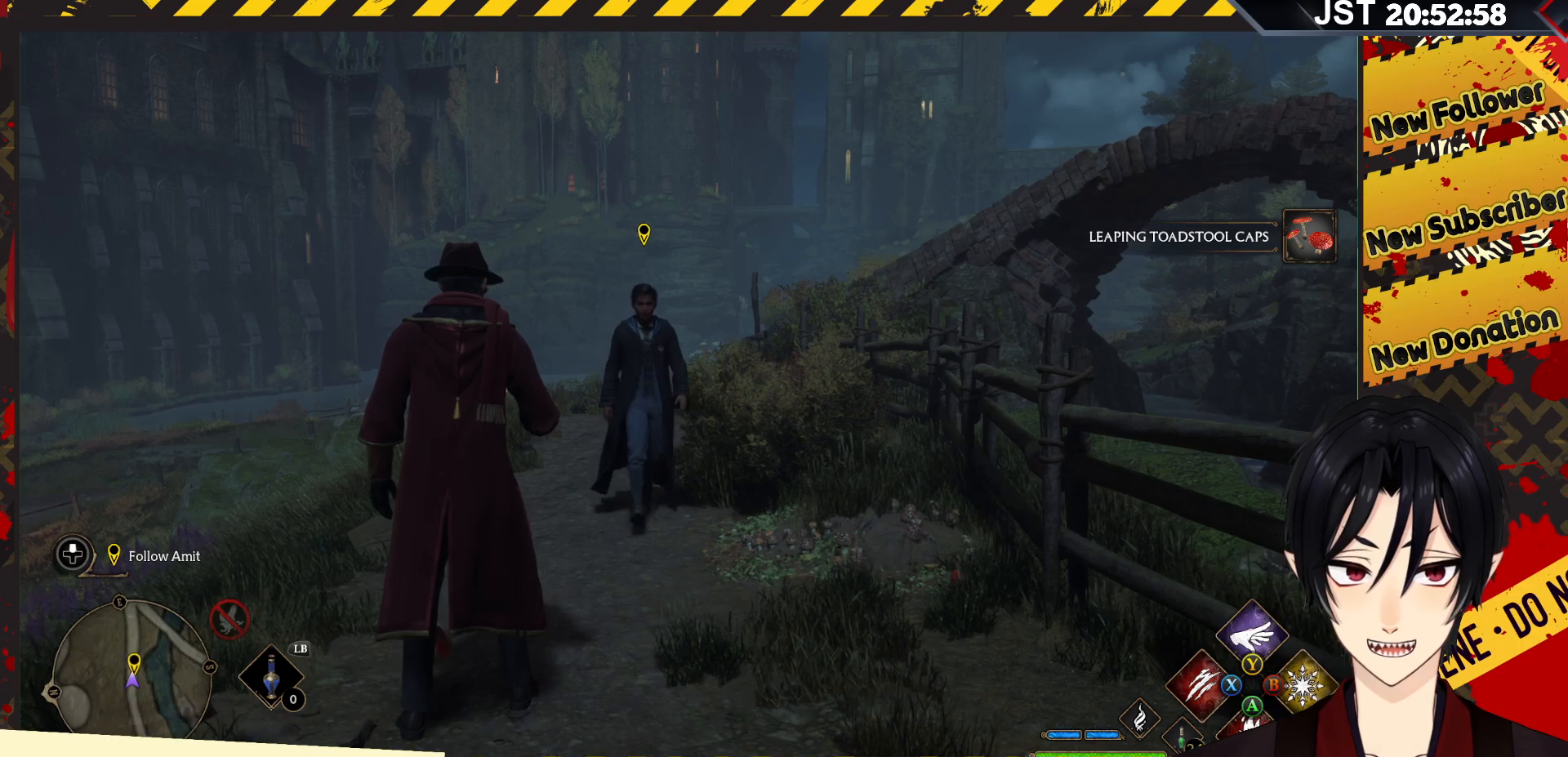
{"buttons": ["R2"], "left_stick": "center", "right_stick": "center", "events": [[200, "DPAD_DOWN", "down"], [350, "DPAD_DOWN", "up"]]}
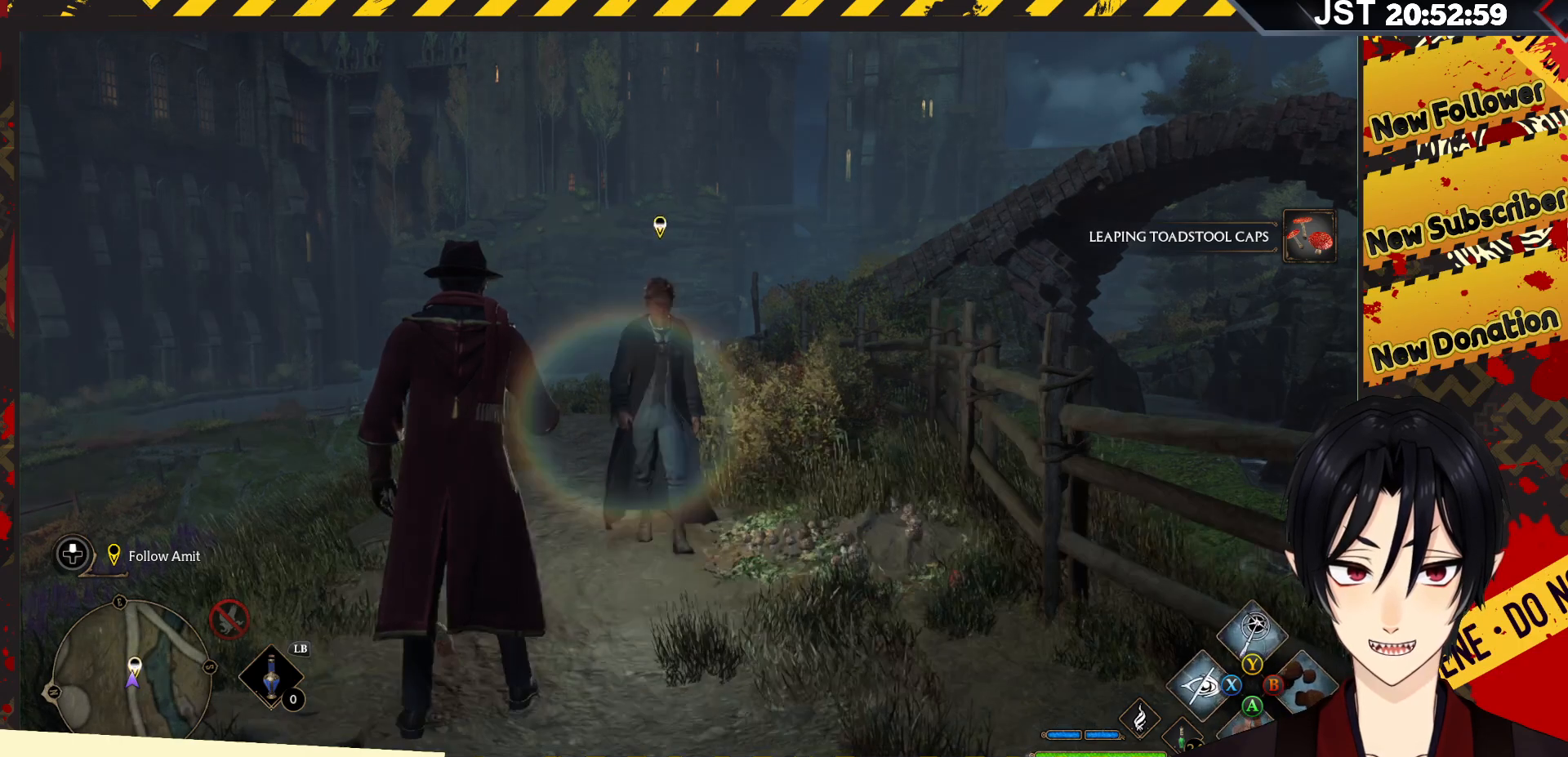
{"buttons": ["R2"], "left_stick": "center", "right_stick": "center", "events": [[100, "Y", "down"], [250, "Y", "up"]]}
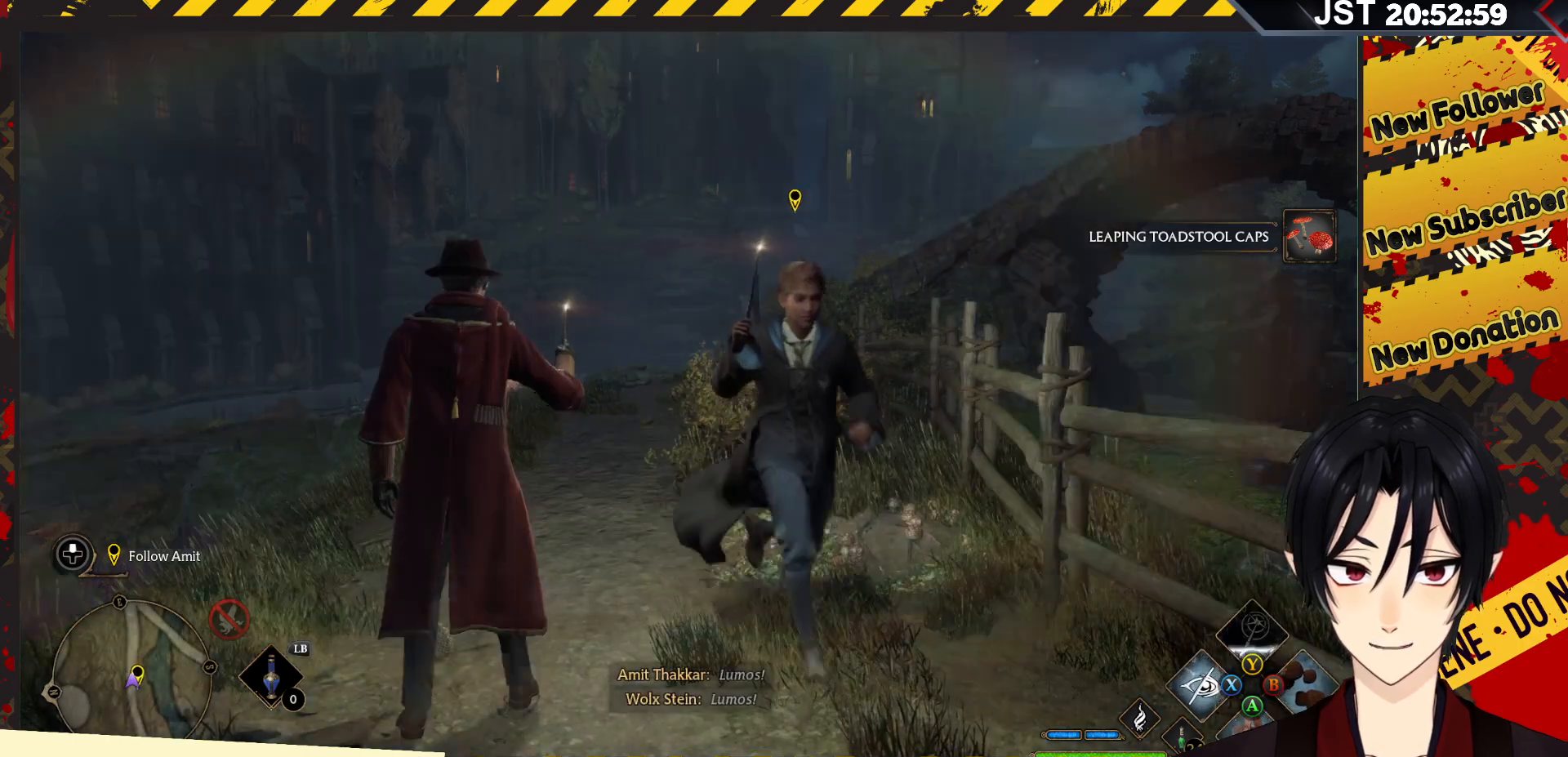
{"buttons": [], "left_stick": "down-right", "right_stick": "right", "events": [[200, "left_stick", "down"], [217, "R2", "up"], [317, "right_stick", "right"], [483, "left_stick", "down-right"]]}
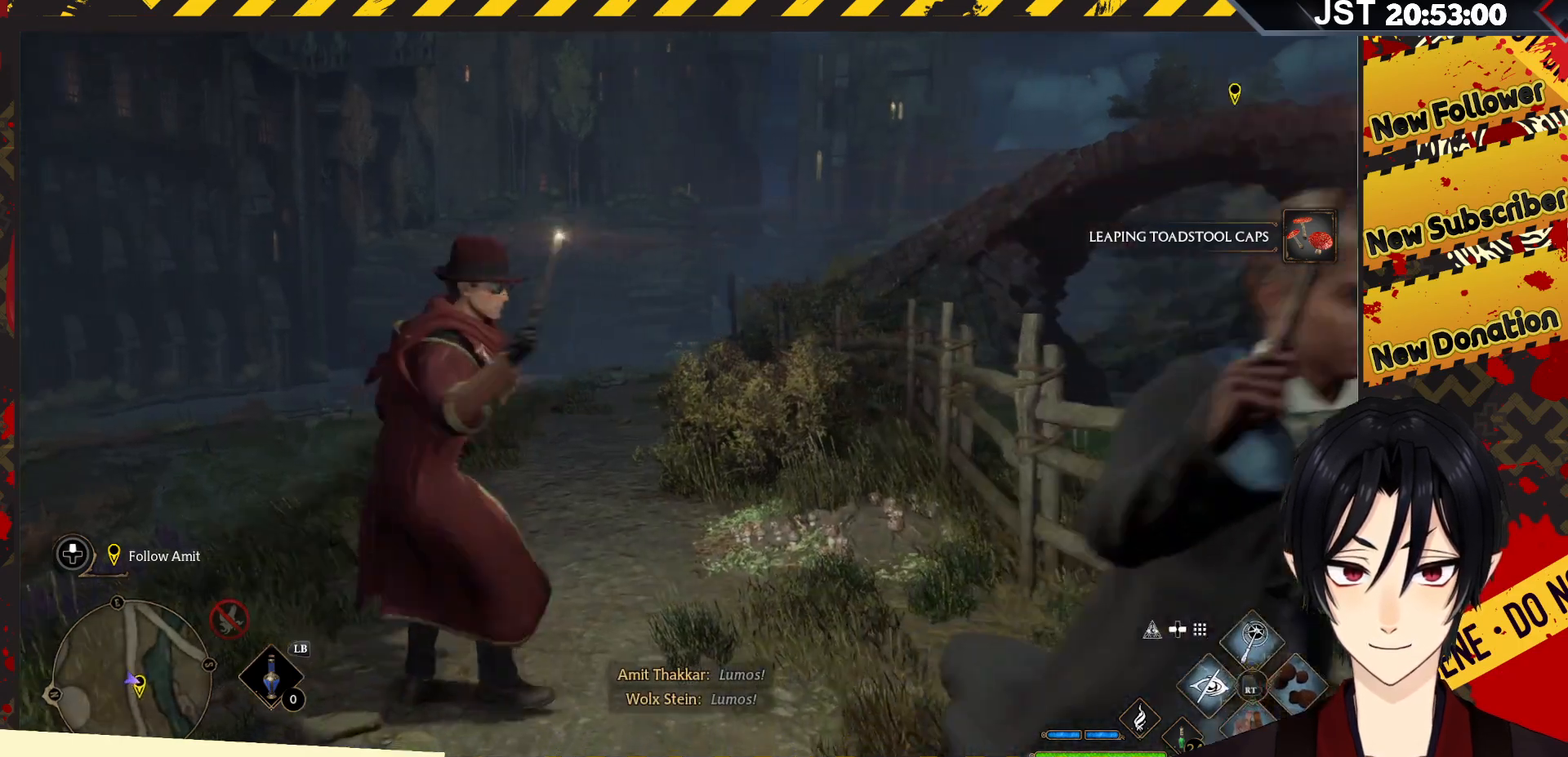
{"buttons": [], "left_stick": "down-right", "right_stick": "right", "events": []}
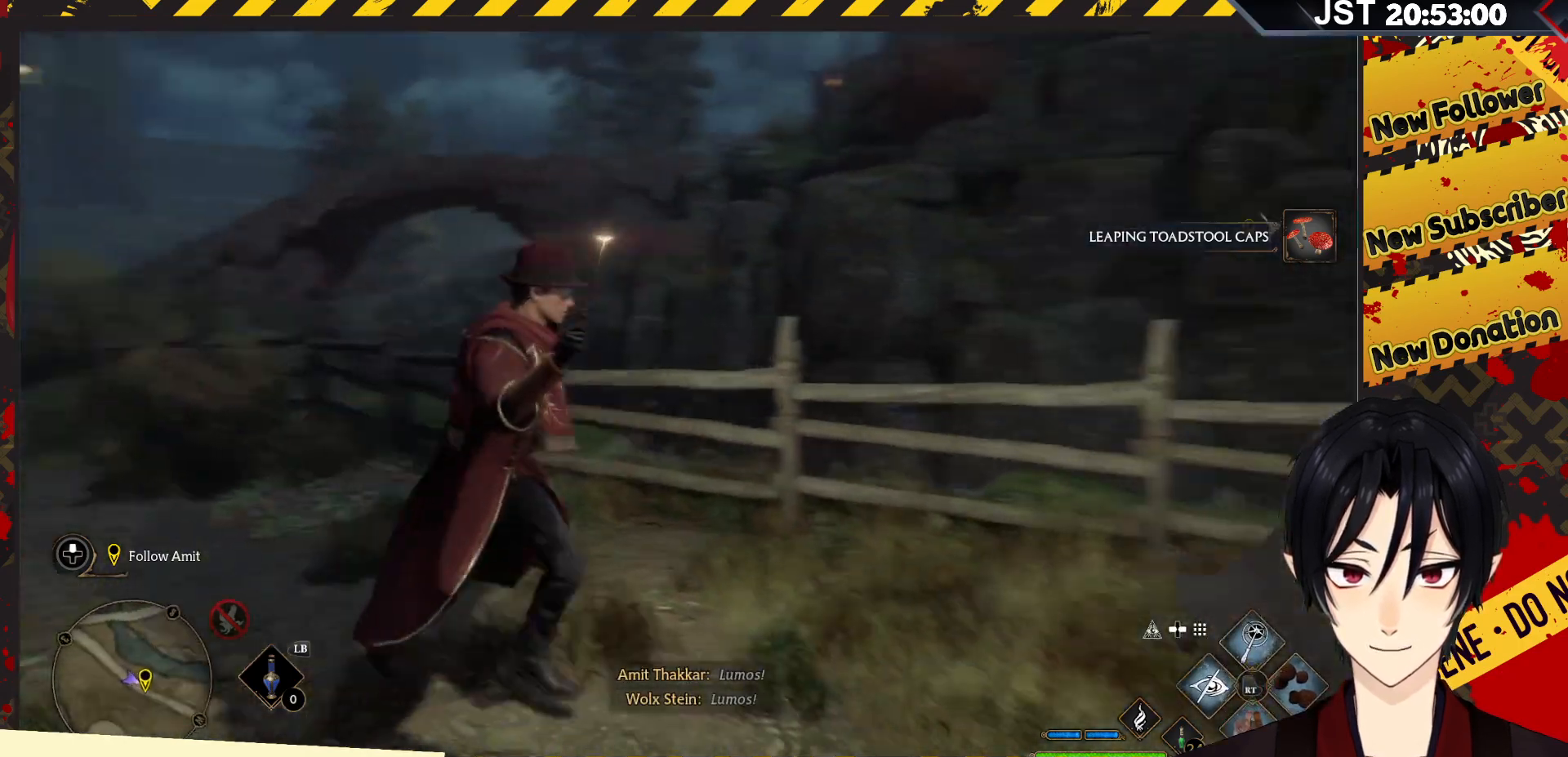
{"buttons": [], "left_stick": "up-right", "right_stick": "right", "events": [[67, "left_stick", "right"], [183, "left_stick", "up-right"]]}
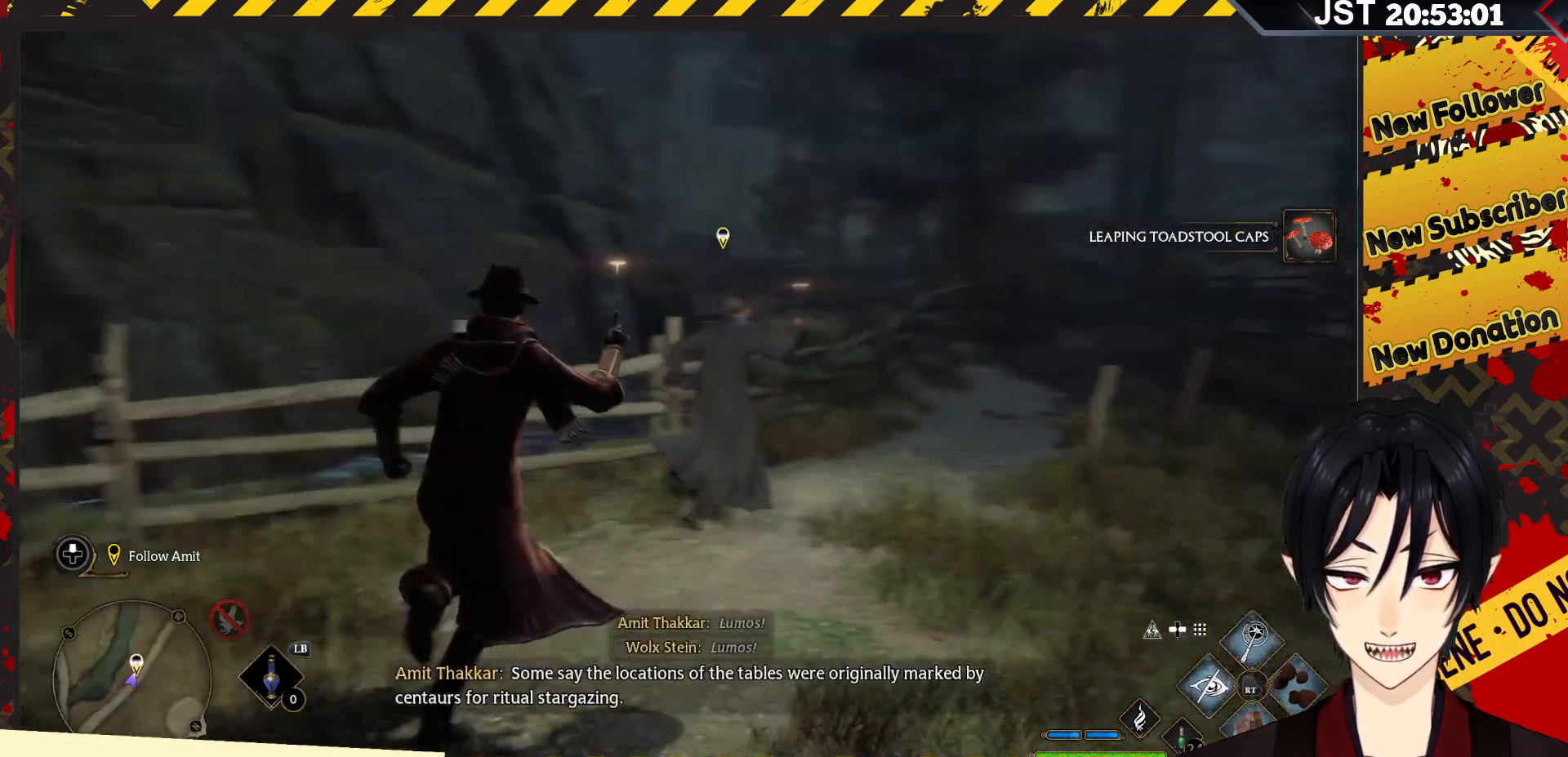
{"buttons": [], "left_stick": "up", "right_stick": "center", "events": [[17, "right_stick", "center"], [33, "left_stick", "up"]]}
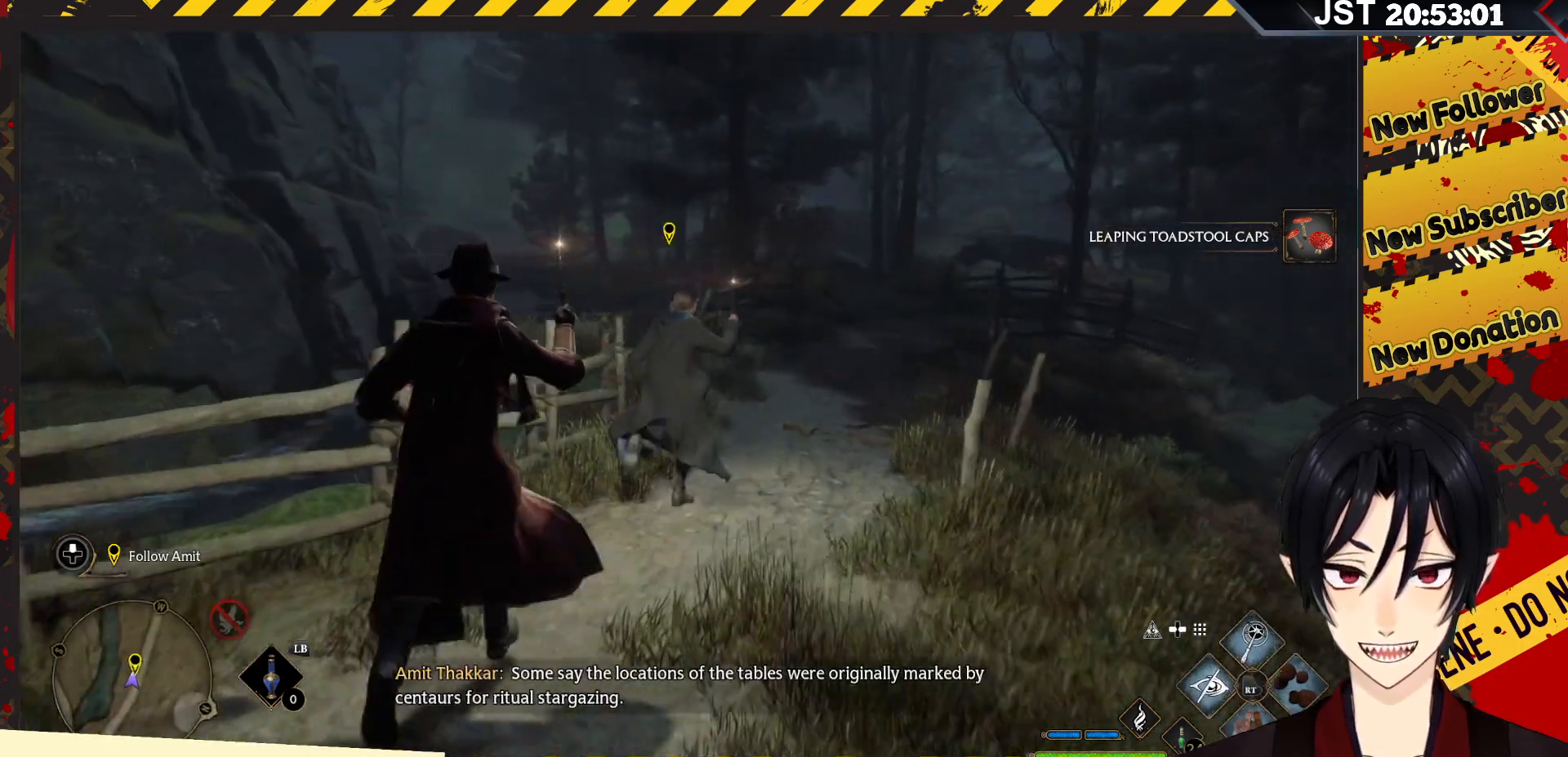
{"buttons": [], "left_stick": "up-right", "right_stick": "right", "events": [[83, "left_stick", "up-right"], [483, "right_stick", "right"]]}
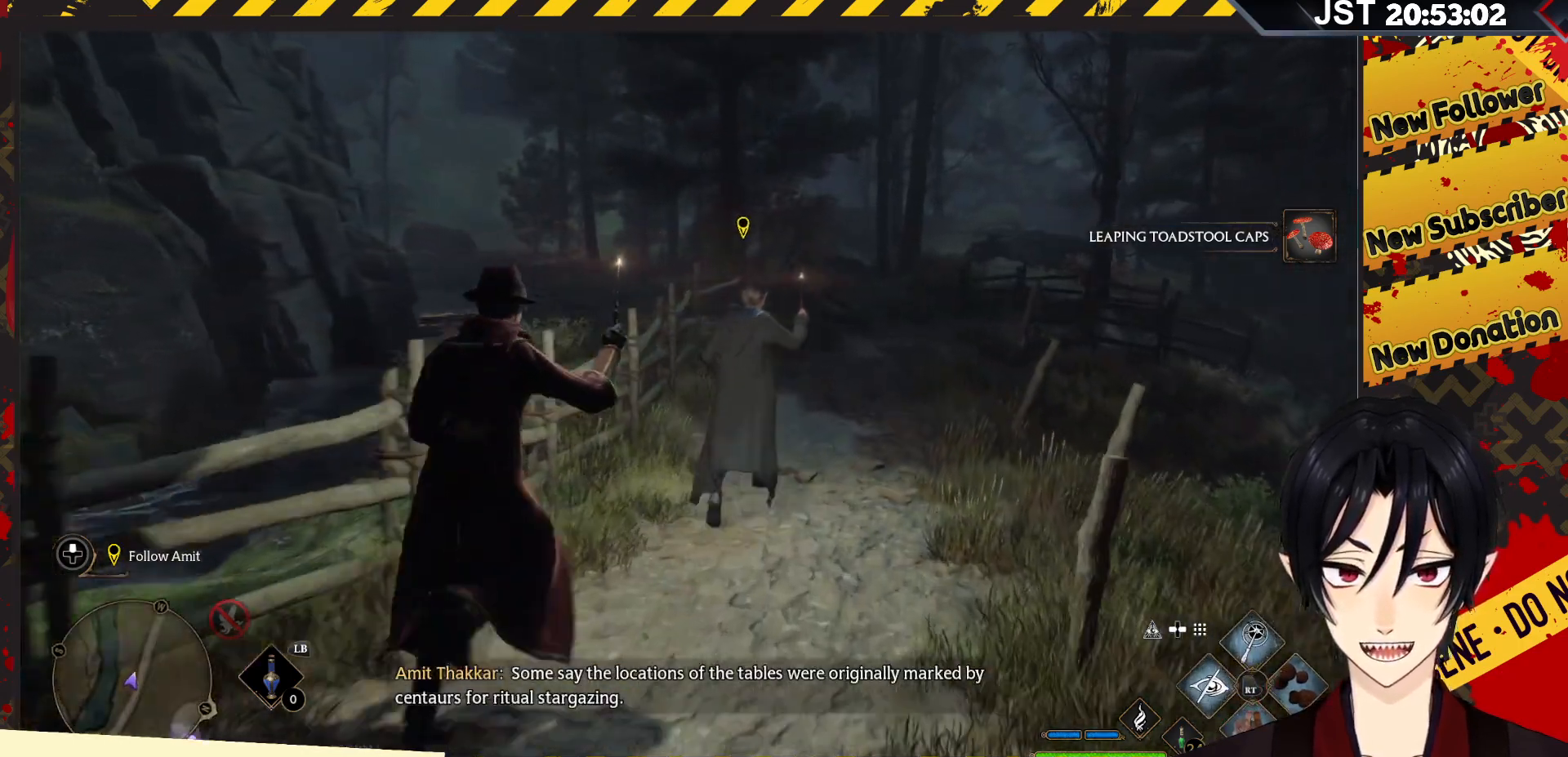
{"buttons": [], "left_stick": "up-right", "right_stick": "center", "events": [[350, "right_stick", "center"]]}
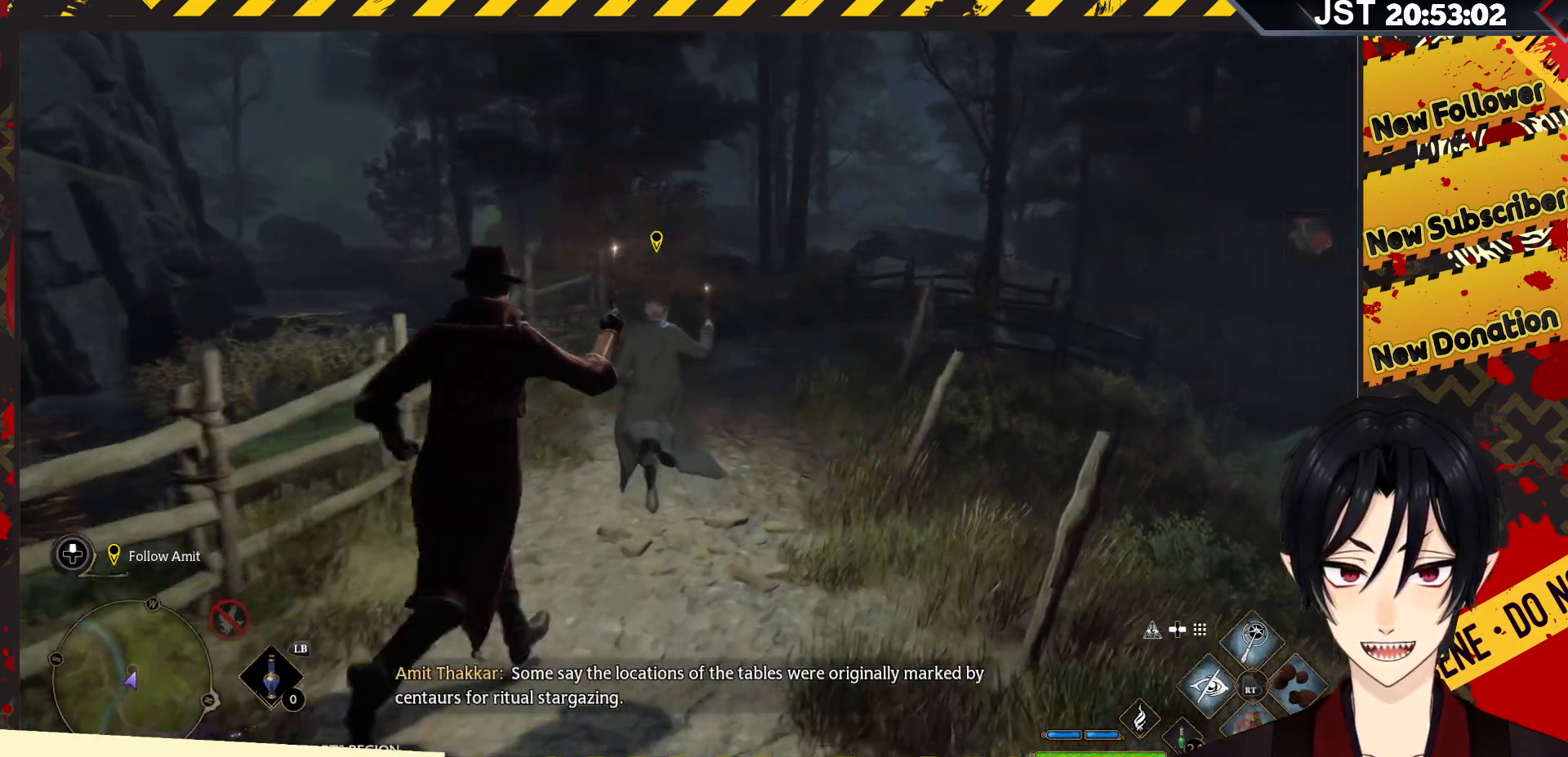
{"buttons": [], "left_stick": "up", "right_stick": "center", "events": [[100, "left_stick", "up"]]}
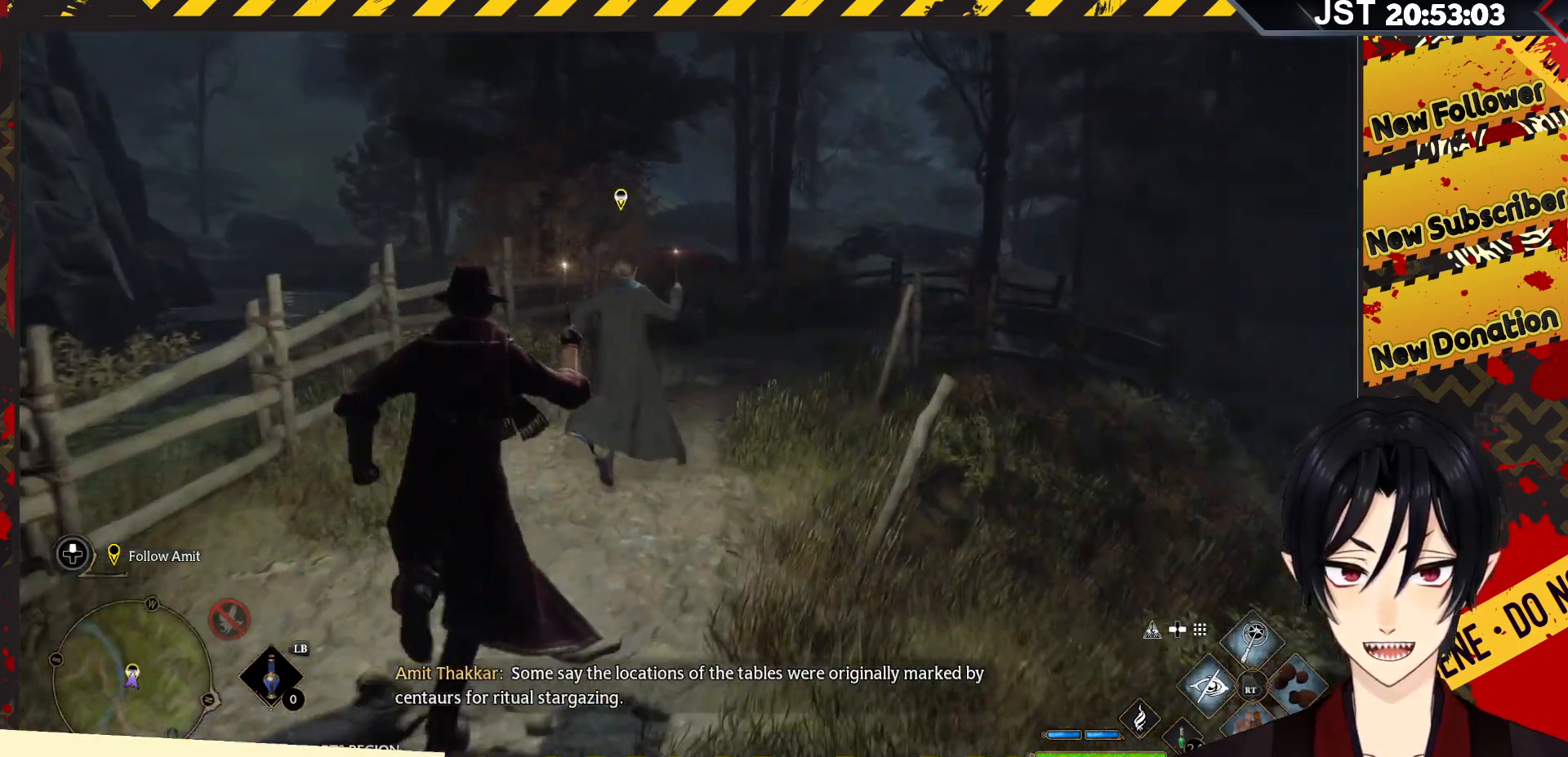
{"buttons": [], "left_stick": "up", "right_stick": "right", "events": [[433, "right_stick", "right"]]}
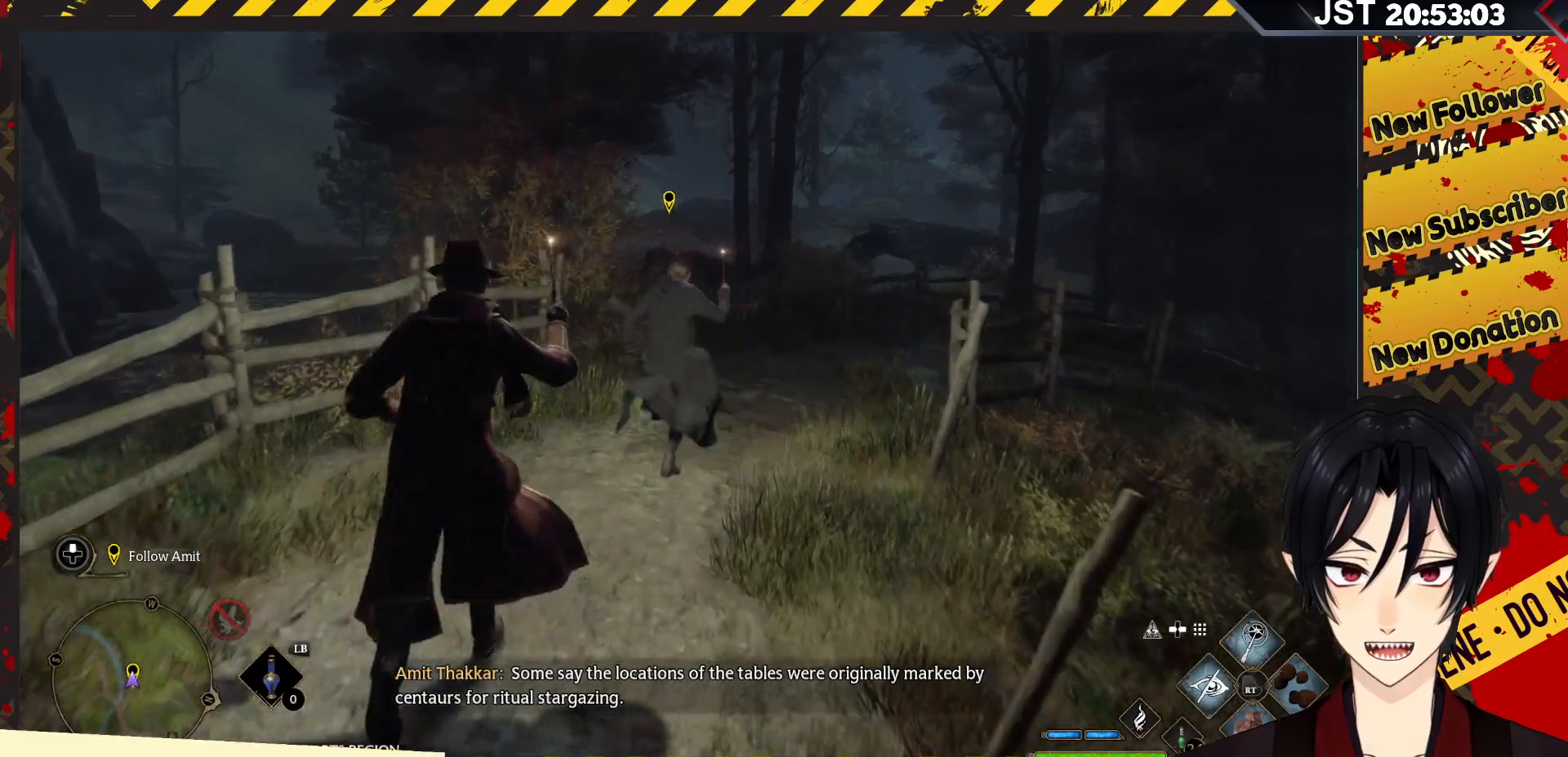
{"buttons": [], "left_stick": "up", "right_stick": "right", "events": []}
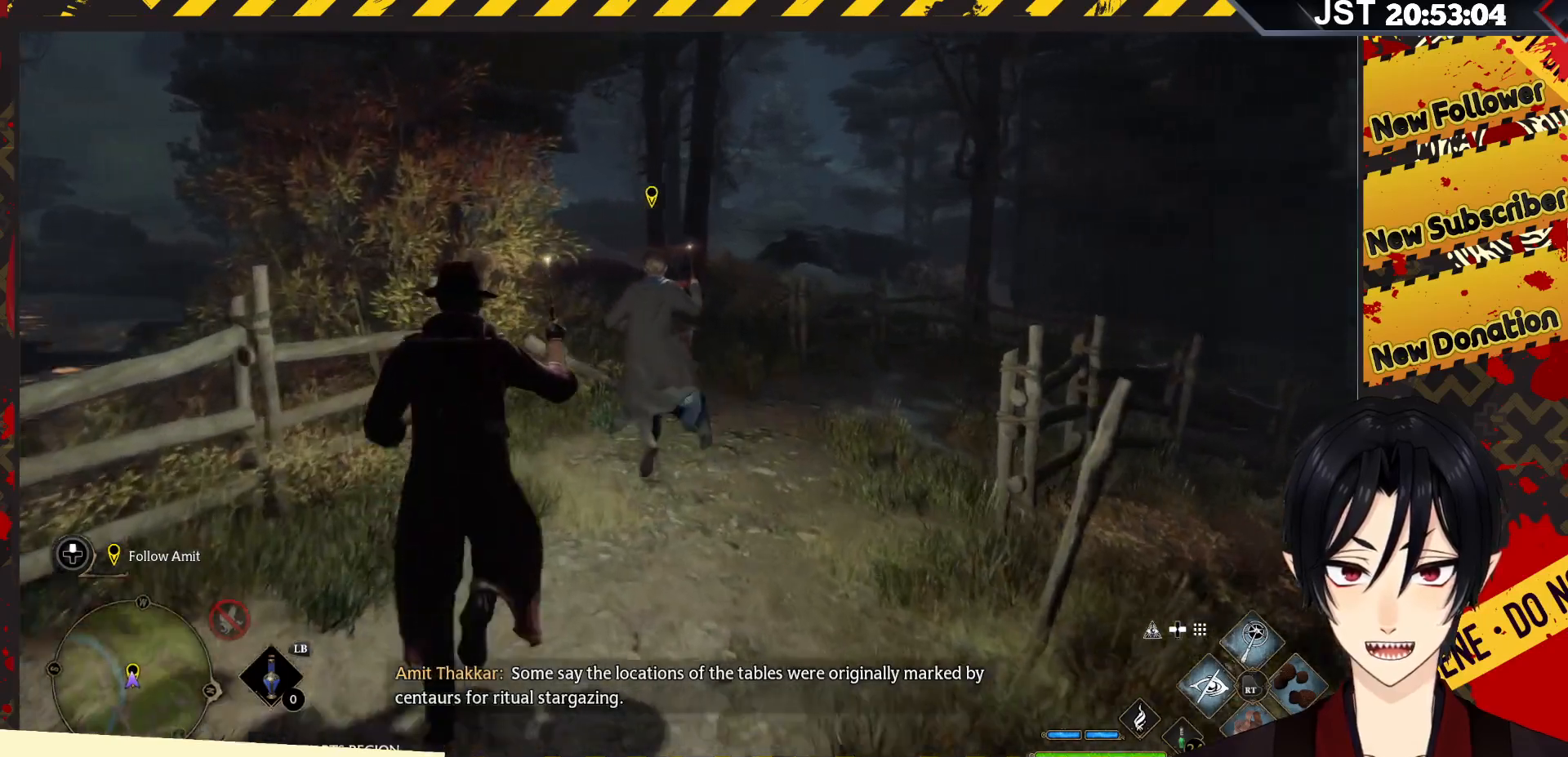
{"buttons": [], "left_stick": "up", "right_stick": "center", "events": [[367, "right_stick", "center"]]}
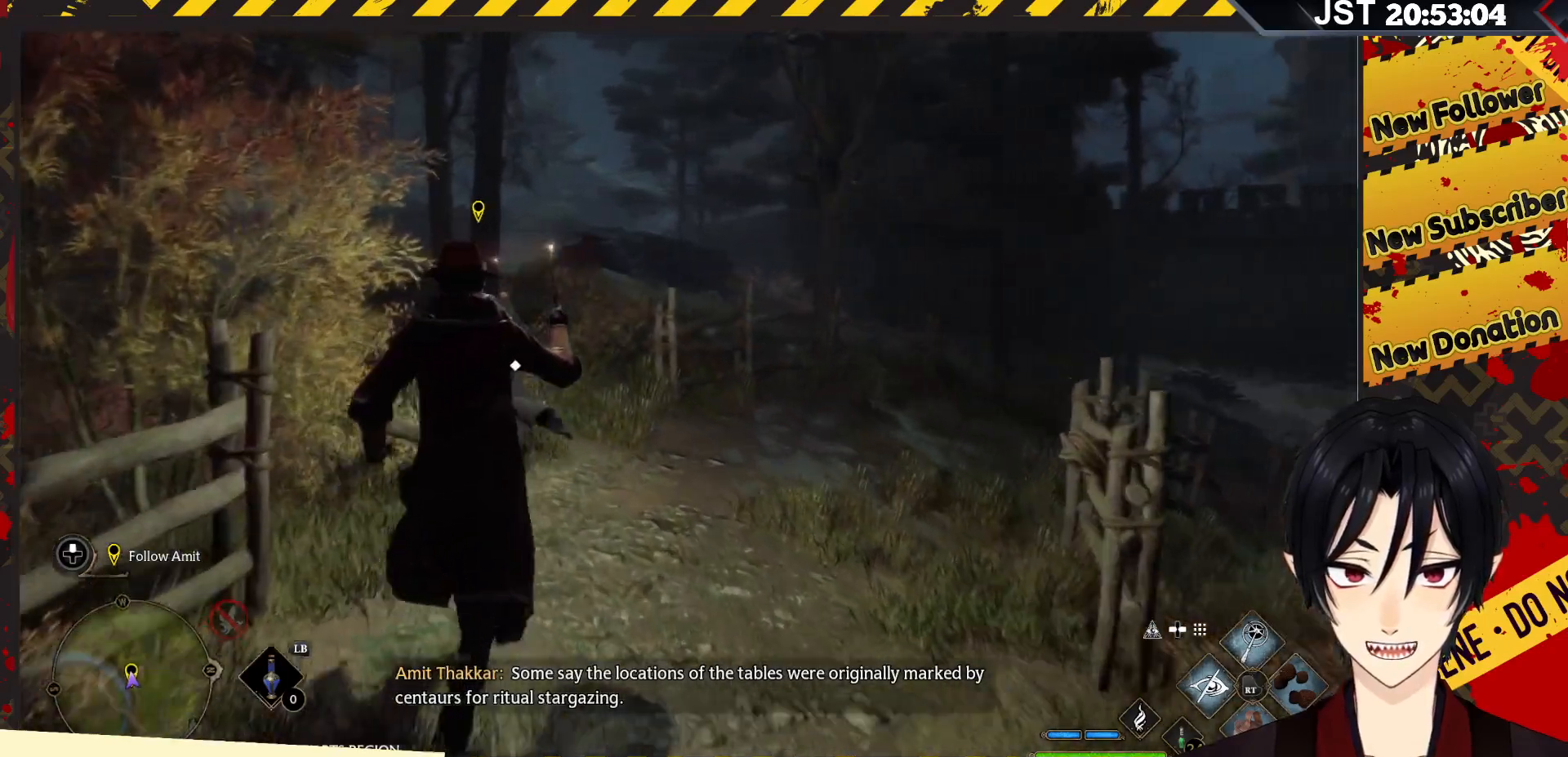
{"buttons": [], "left_stick": "up", "right_stick": "left", "events": [[183, "right_stick", "left"]]}
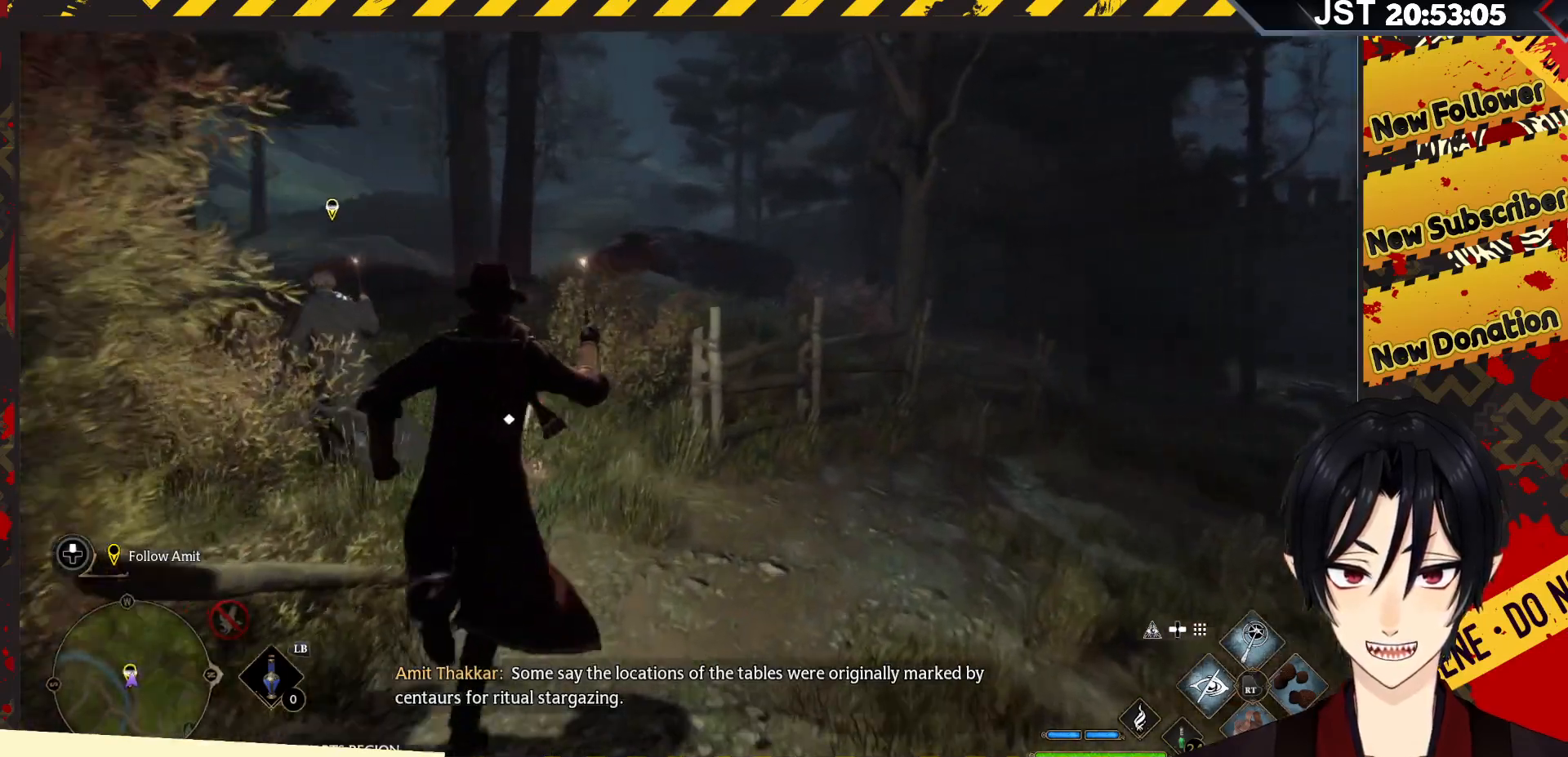
{"buttons": [], "left_stick": "up", "right_stick": "center", "events": [[333, "right_stick", "center"]]}
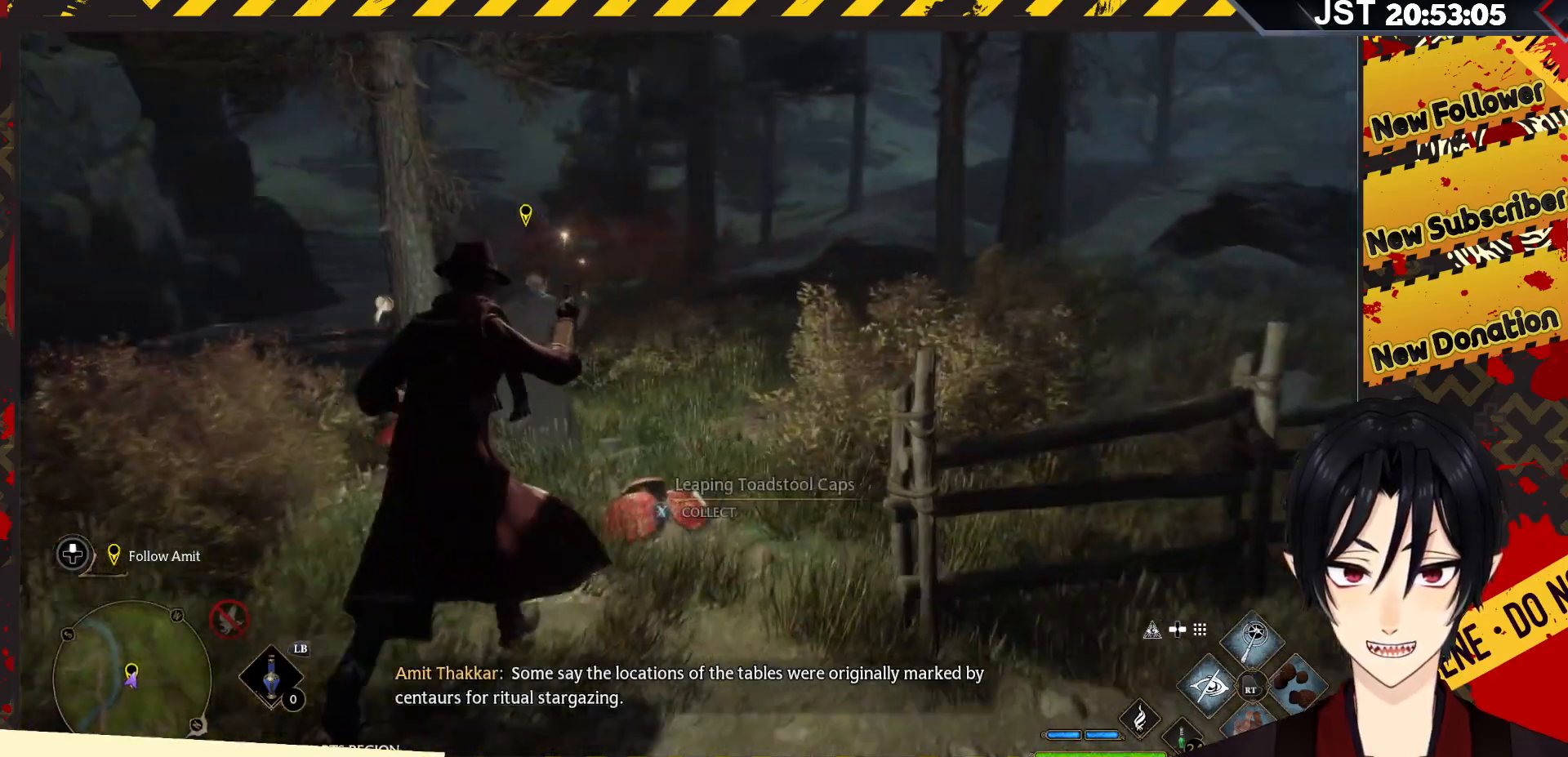
{"buttons": [], "left_stick": "center", "right_stick": "center", "events": [[250, "left_stick", "center"], [300, "X", "down"], [400, "X", "up"]]}
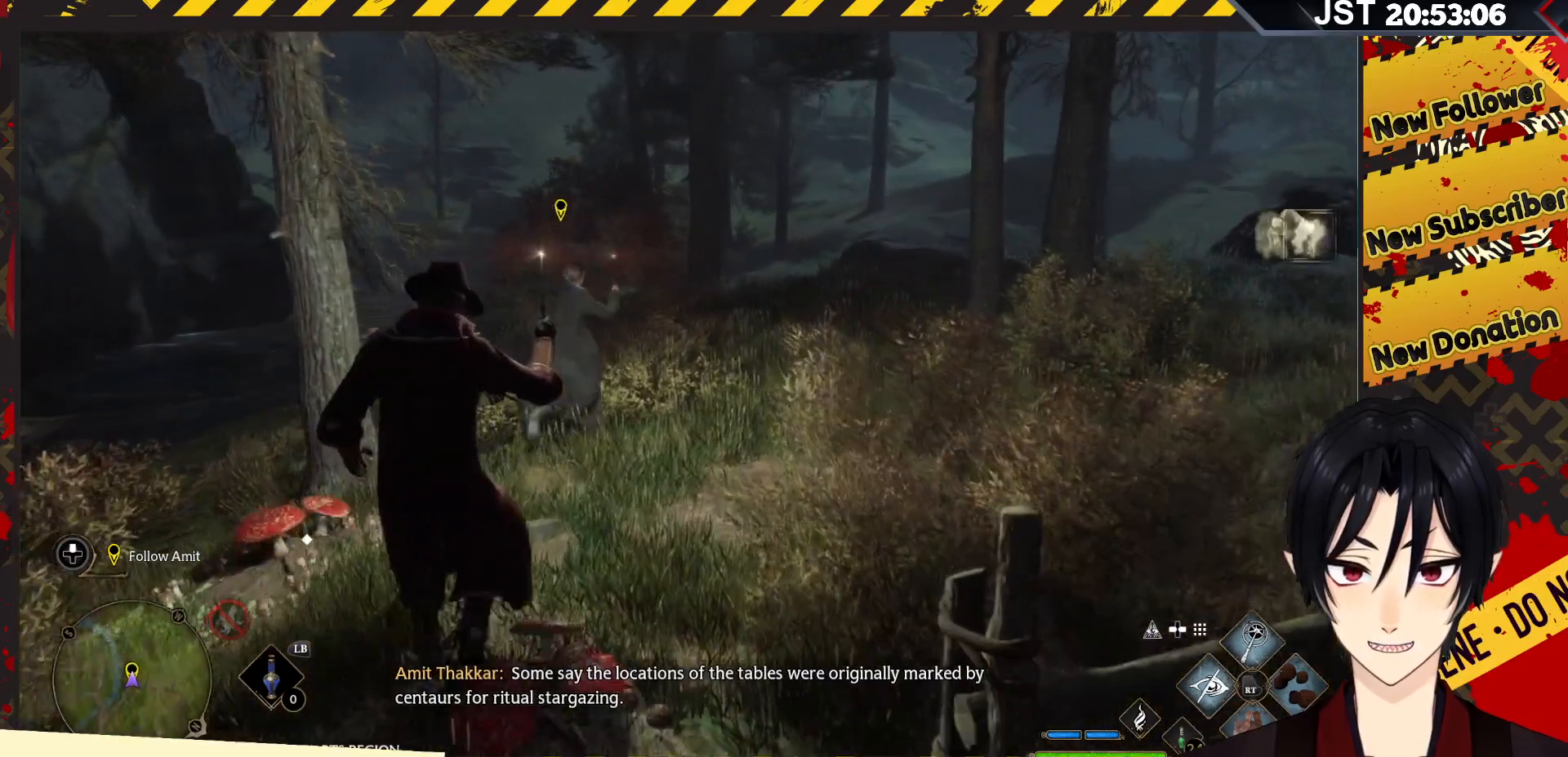
{"buttons": [], "left_stick": "up-left", "right_stick": "center", "events": [[217, "left_stick", "up"], [317, "left_stick", "up-left"], [400, "X", "down"], [483, "X", "up"]]}
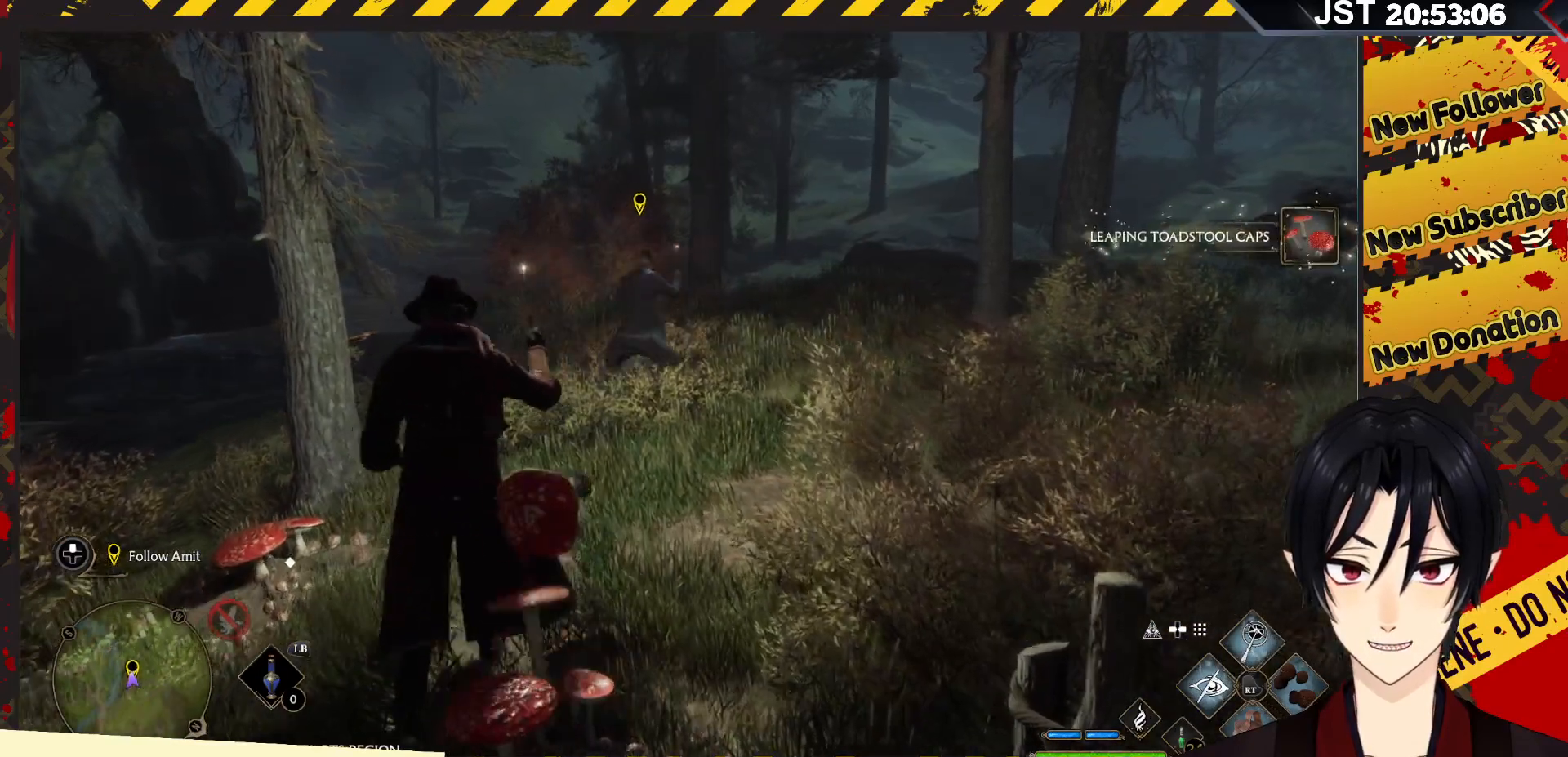
{"buttons": [], "left_stick": "up-right", "right_stick": "center", "events": [[133, "X", "down"], [200, "X", "up"], [333, "X", "down"], [383, "left_stick", "up"], [400, "X", "up"], [483, "left_stick", "up-right"]]}
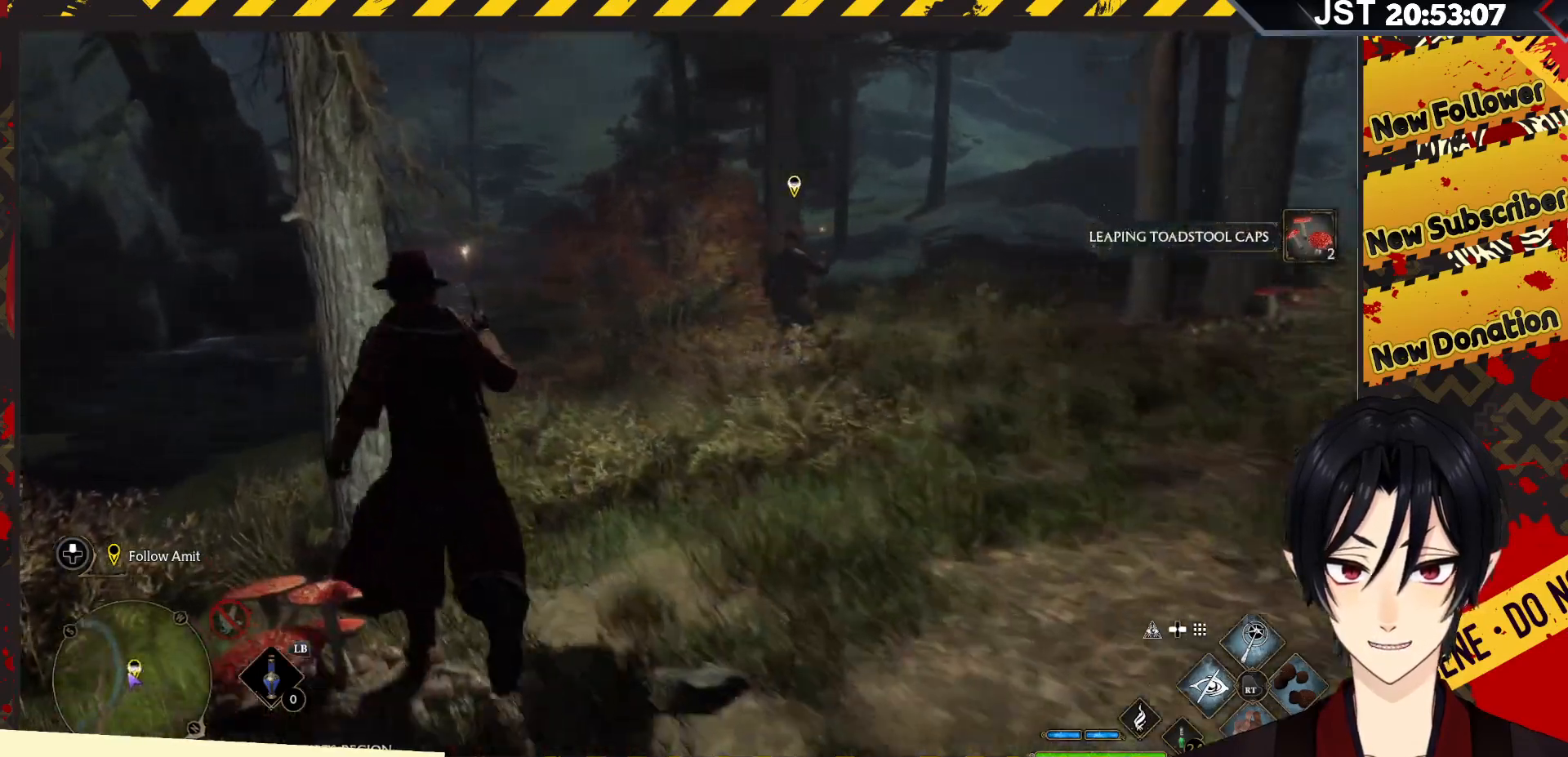
{"buttons": [], "left_stick": "up-right", "right_stick": "center", "events": [[167, "X", "down"], [300, "X", "up"]]}
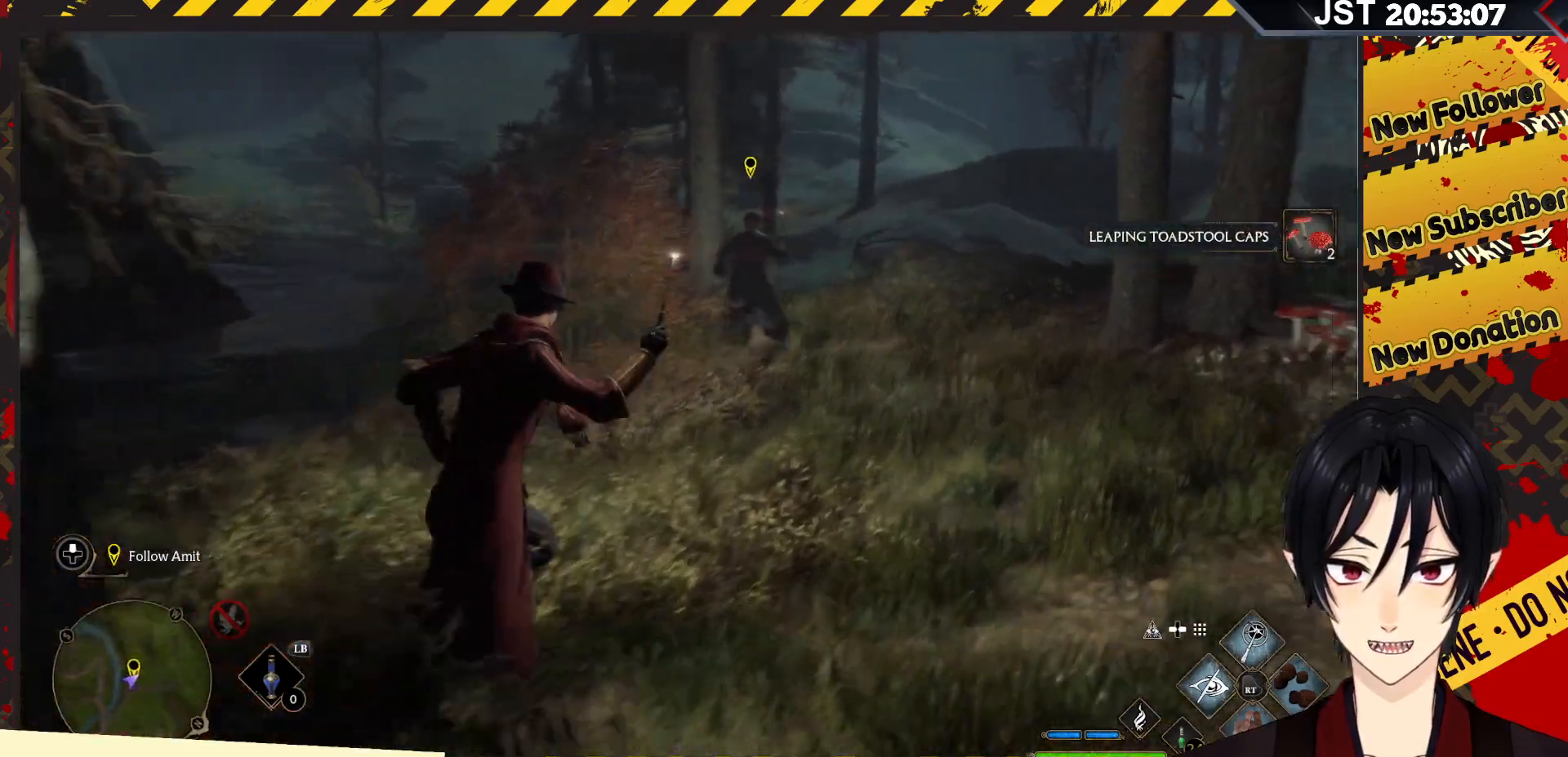
{"buttons": [], "left_stick": "up", "right_stick": "center", "events": [[117, "left_stick", "up"]]}
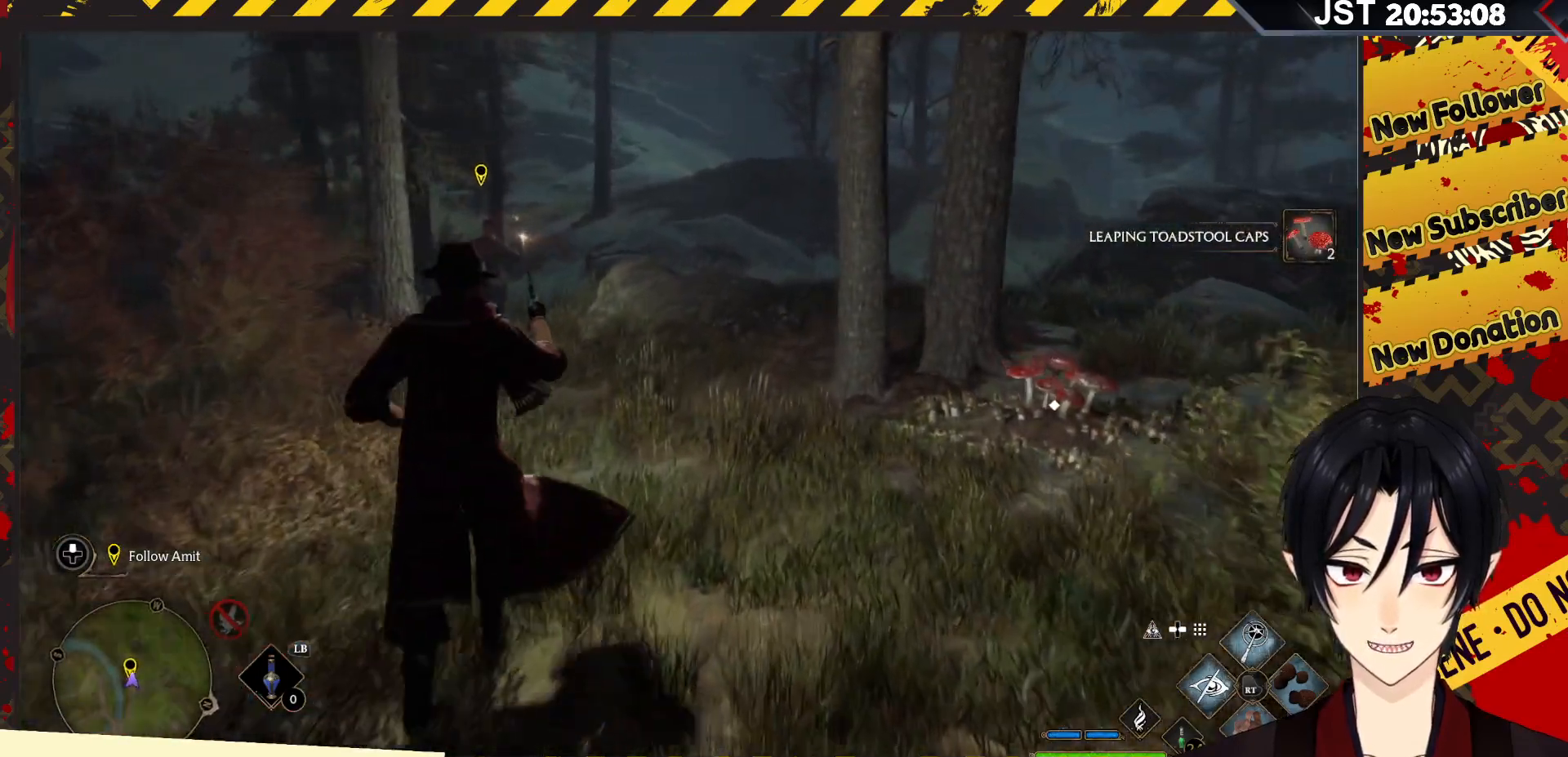
{"buttons": [], "left_stick": "up", "right_stick": "center", "events": []}
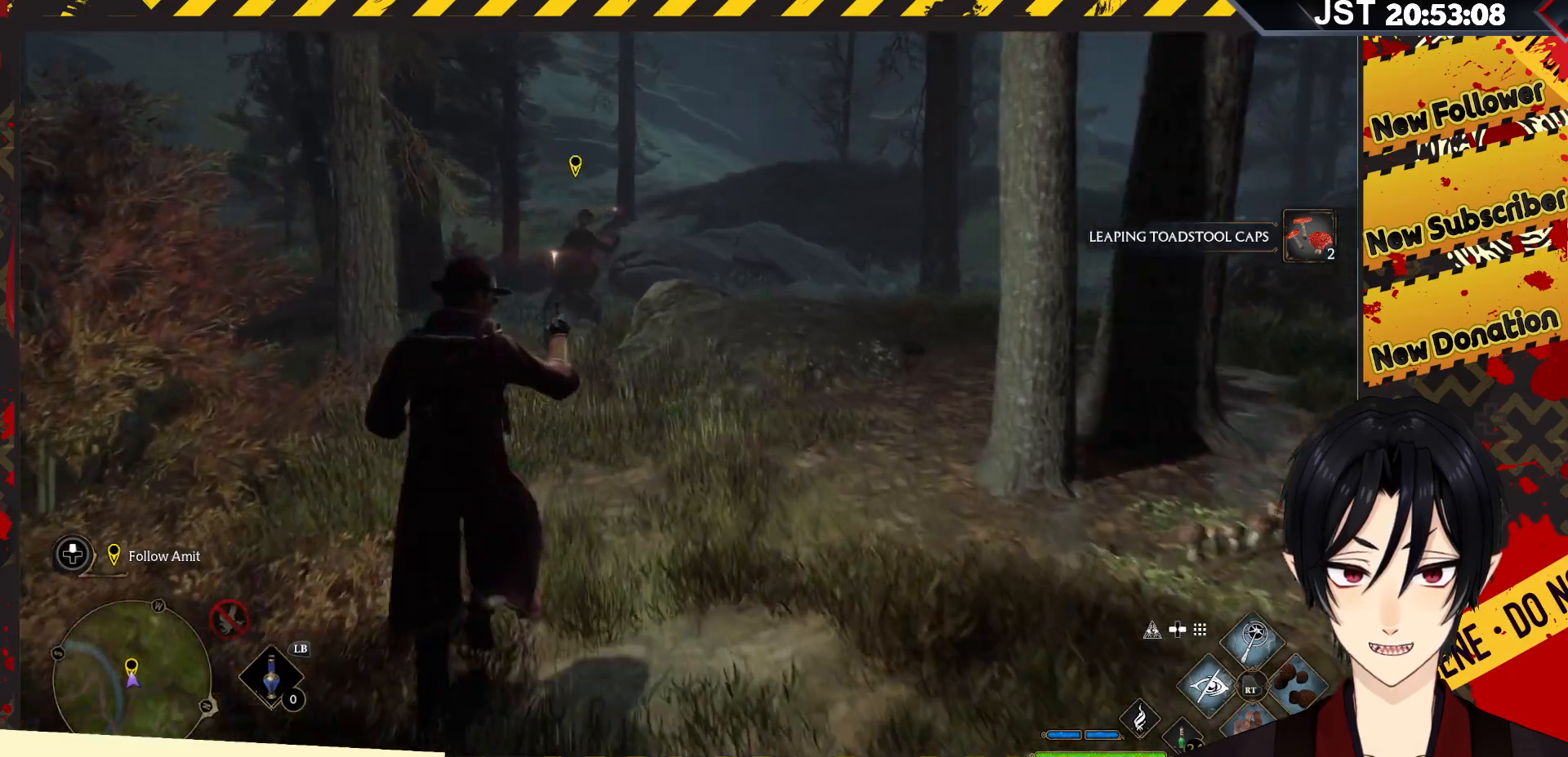
{"buttons": [], "left_stick": "up", "right_stick": "center", "events": [[67, "right_stick", "left"], [283, "right_stick", "center"]]}
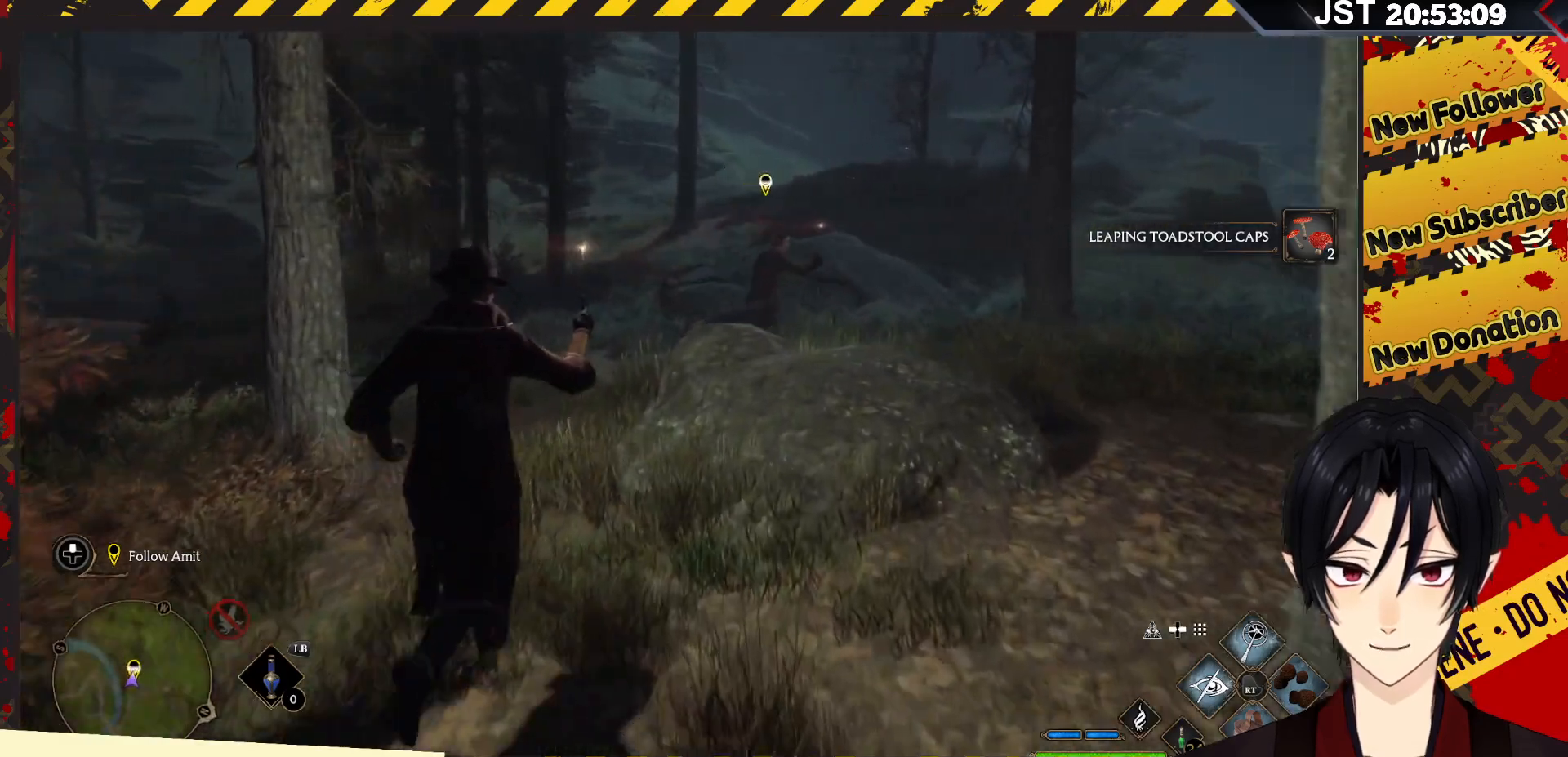
{"buttons": [], "left_stick": "up-left", "right_stick": "right", "events": [[250, "left_stick", "up-left"], [250, "right_stick", "right"]]}
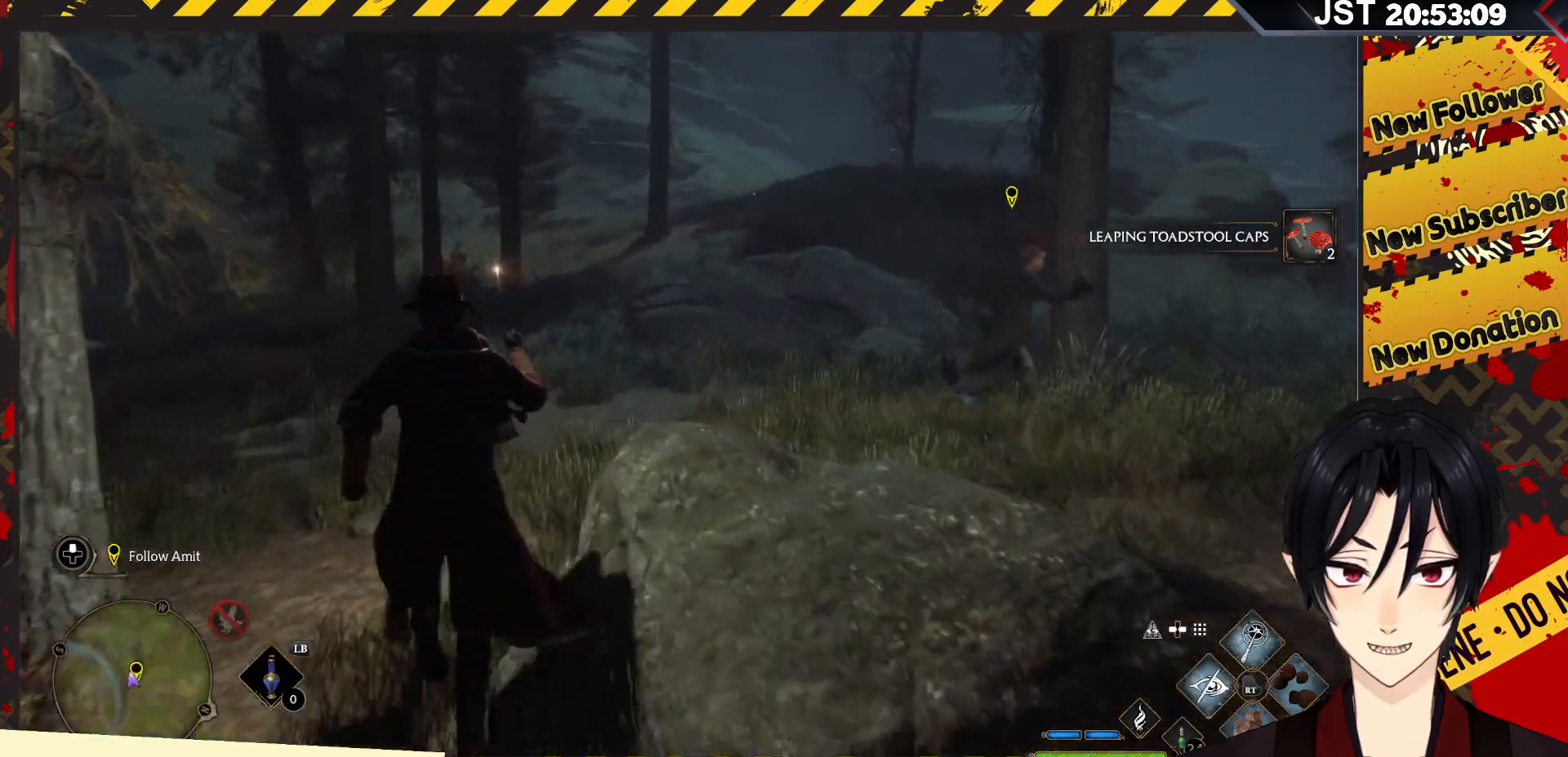
{"buttons": [], "left_stick": "up", "right_stick": "right", "events": [[150, "left_stick", "up"]]}
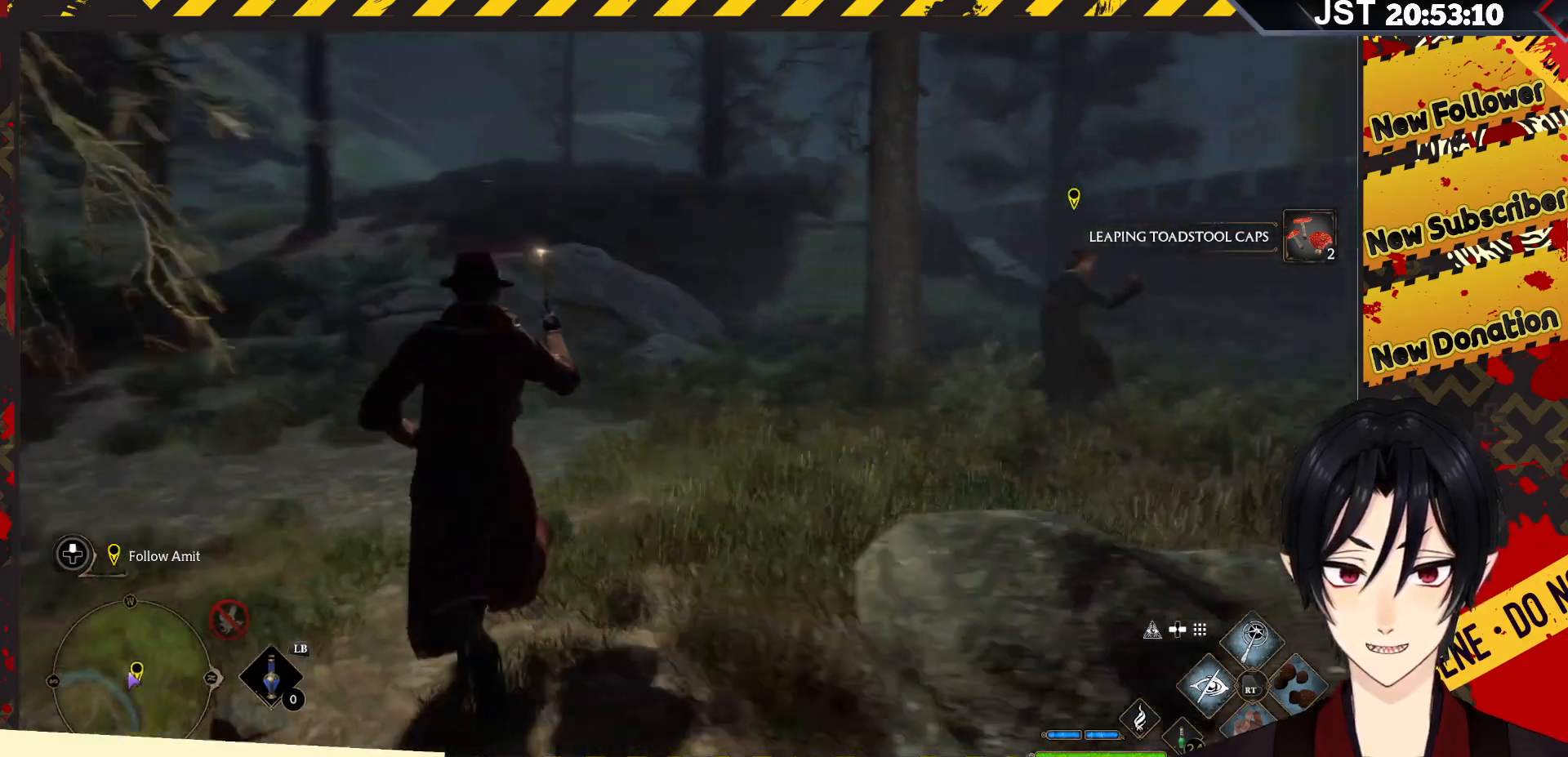
{"buttons": [], "left_stick": "up", "right_stick": "center", "events": [[383, "right_stick", "center"]]}
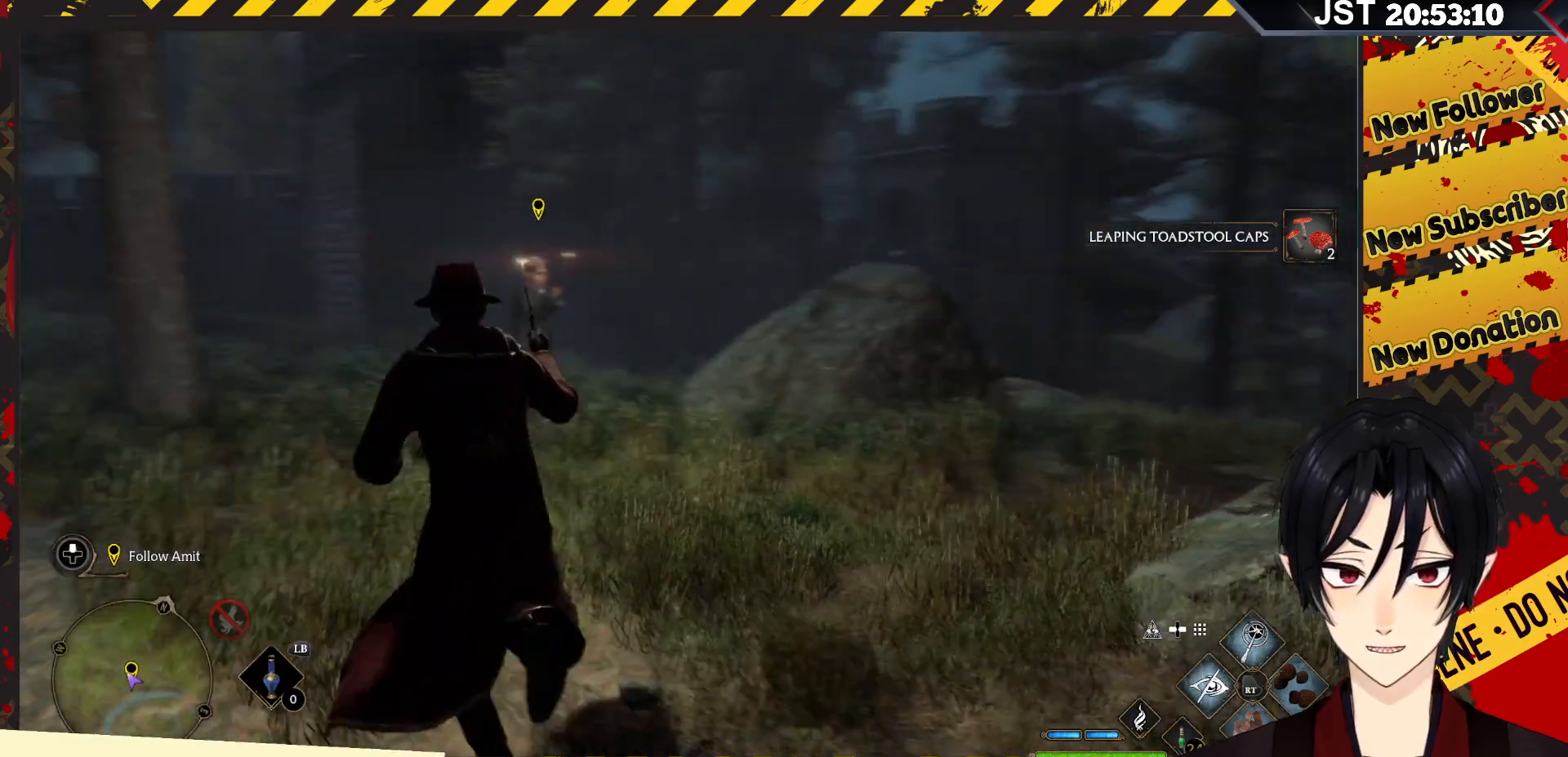
{"buttons": [], "left_stick": "up-left", "right_stick": "center", "events": [[483, "left_stick", "up-left"]]}